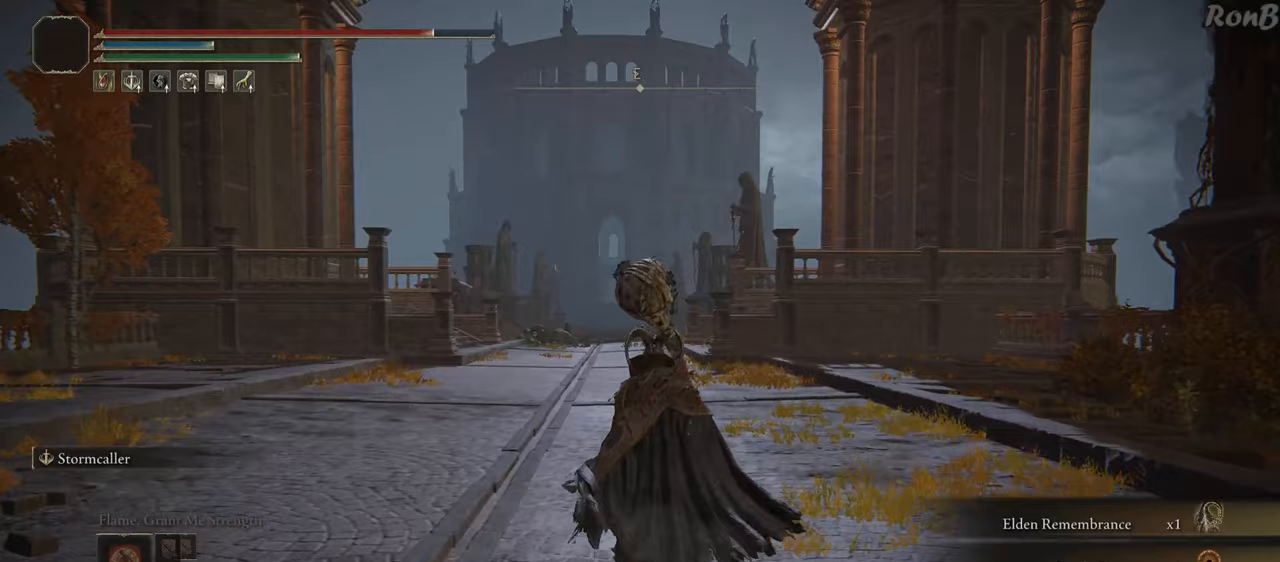
Gameplay with a controller (PlayStation layout); each line is a JSON object with the inputs held at the frame after it. "events" lists button and stick changes between this image and that frame as [ms after this image, input, new state], when the widget could be followed in between. Not read: R2.
{"buttons": ["R1"], "left_stick": "up", "right_stick": "center", "events": [[167, "right_stick", "up-left"], [283, "right_stick", "center"]]}
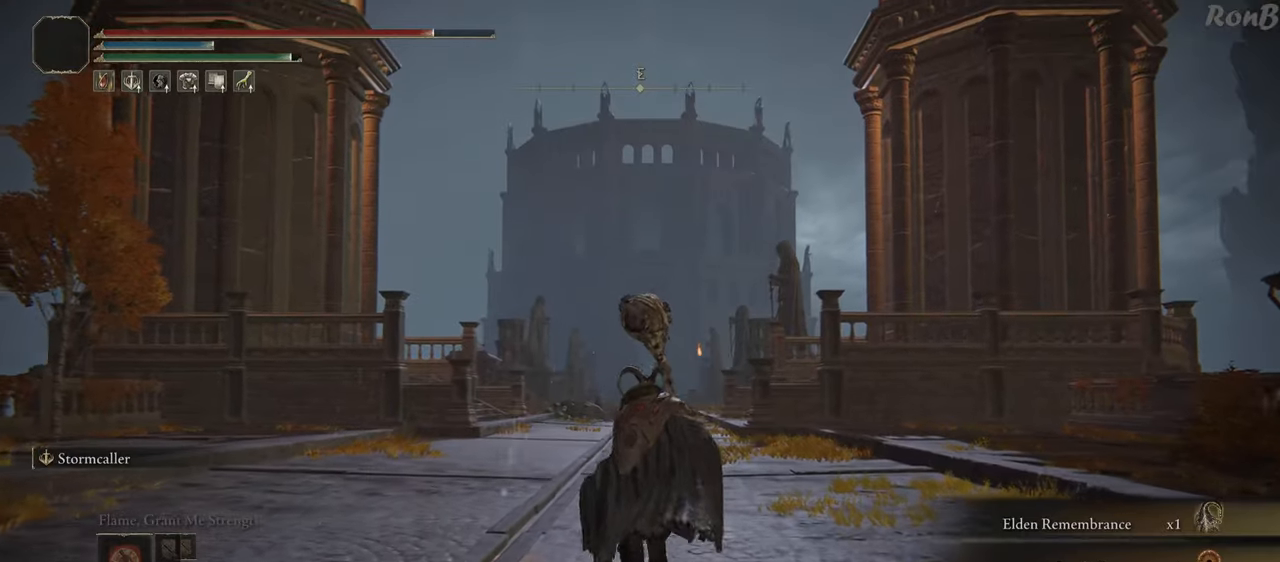
{"buttons": ["R1"], "left_stick": "up", "right_stick": "down", "events": [[467, "right_stick", "down"]]}
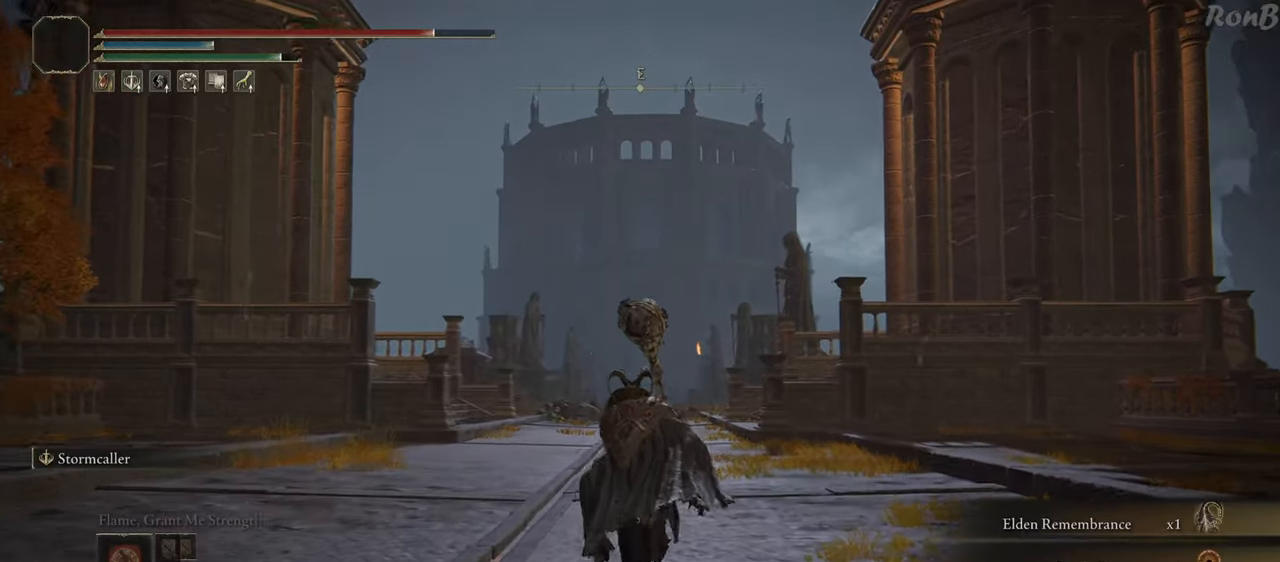
{"buttons": ["R1"], "left_stick": "up", "right_stick": "center", "events": [[100, "right_stick", "center"]]}
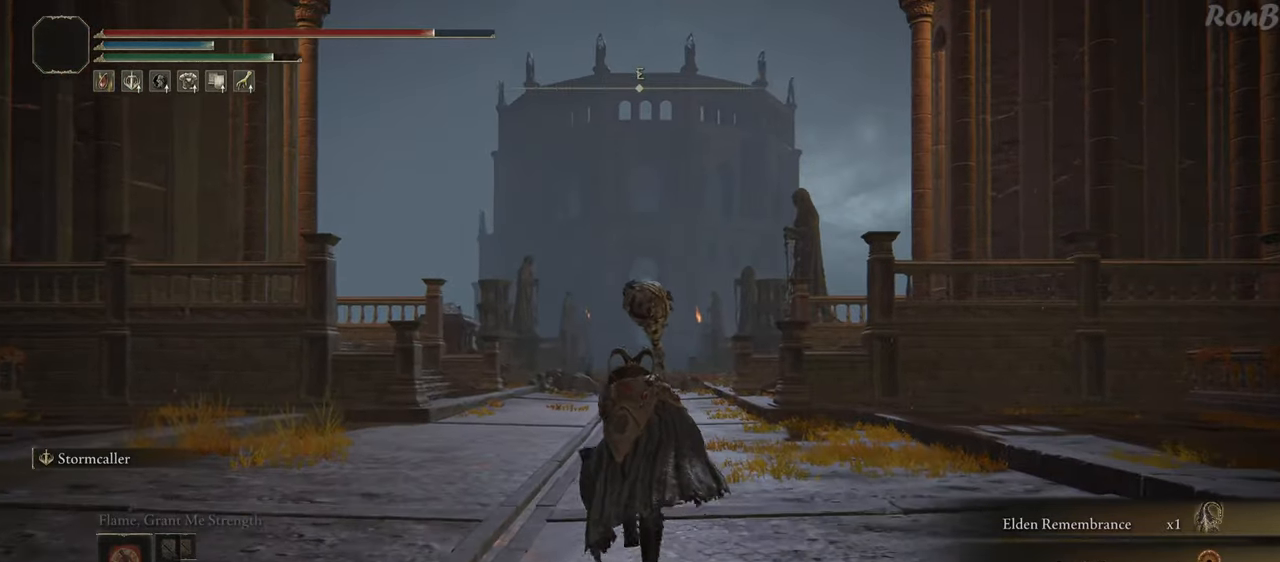
{"buttons": ["R1"], "left_stick": "up", "right_stick": "up-right", "events": [[433, "right_stick", "up-right"]]}
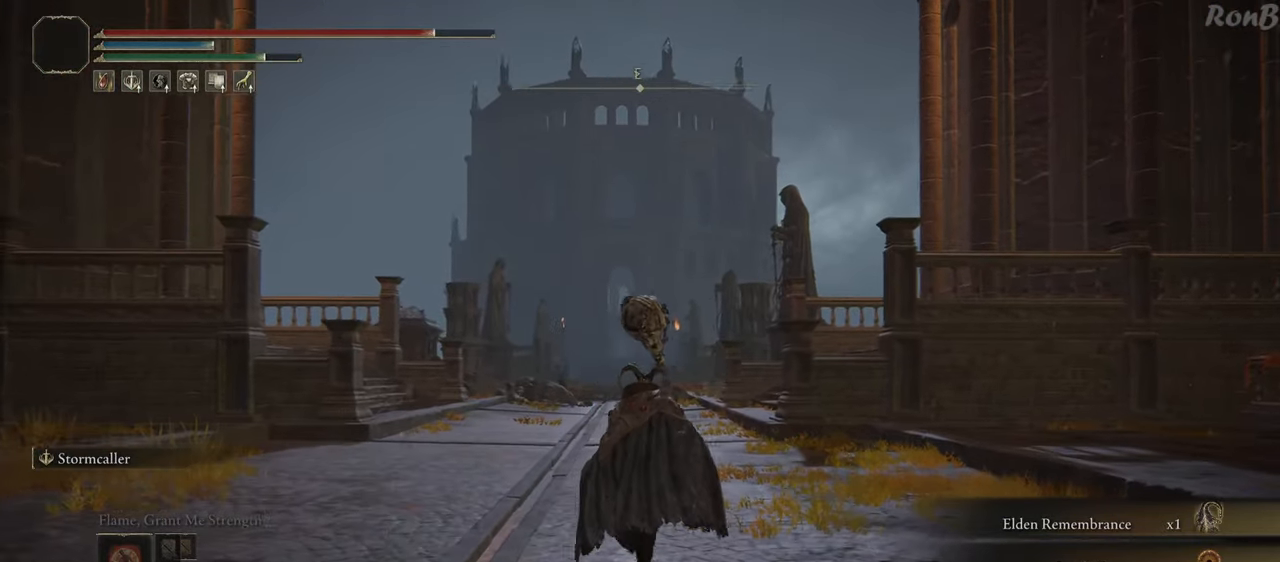
{"buttons": ["R1"], "left_stick": "up", "right_stick": "center", "events": [[17, "right_stick", "center"]]}
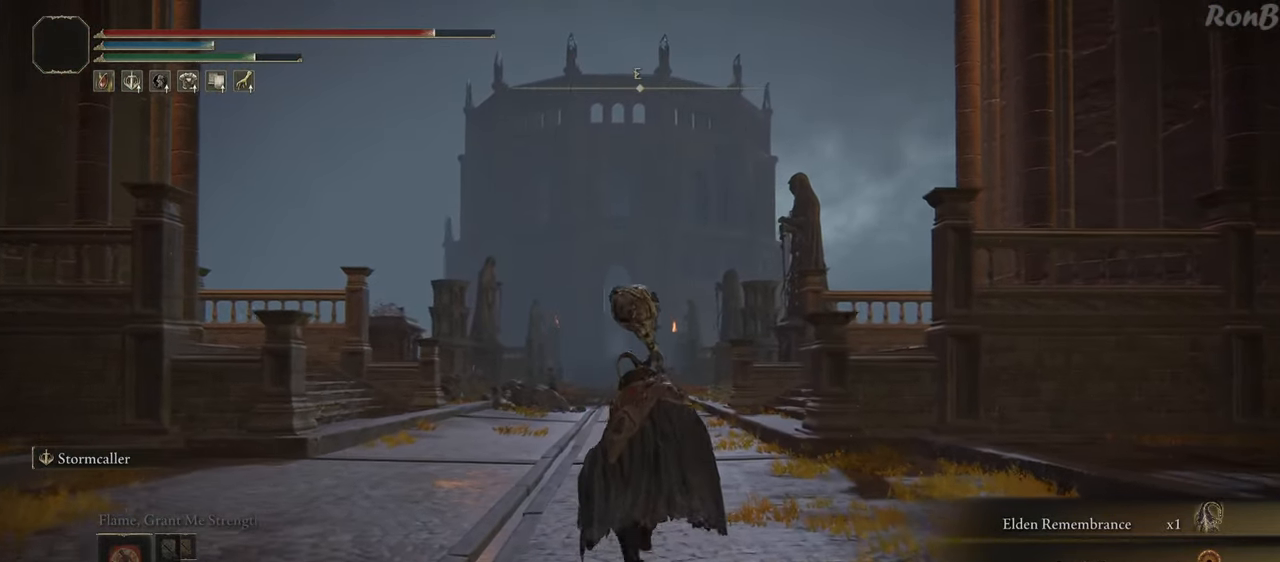
{"buttons": ["R1"], "left_stick": "up", "right_stick": "center", "events": []}
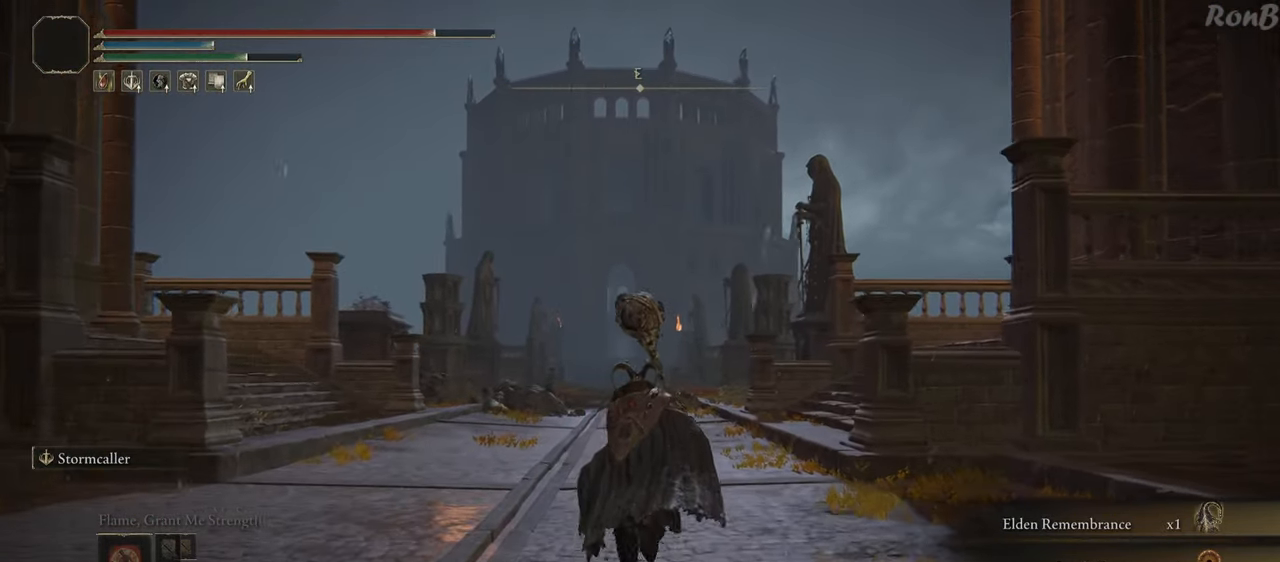
{"buttons": ["R1"], "left_stick": "up", "right_stick": "center", "events": []}
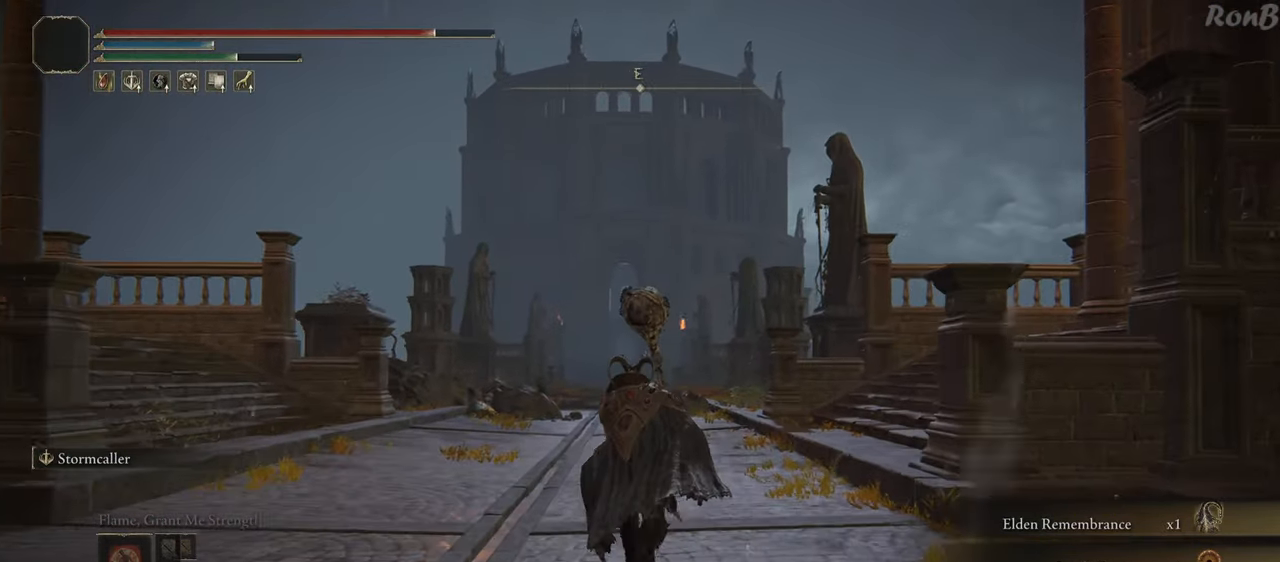
{"buttons": ["R1"], "left_stick": "up", "right_stick": "center", "events": []}
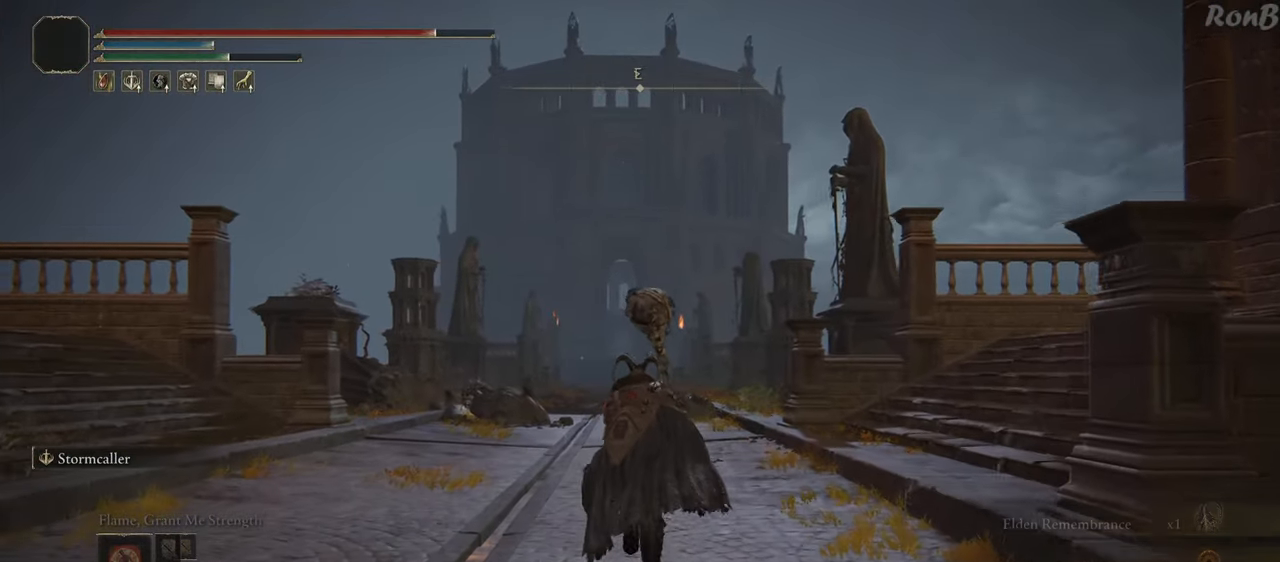
{"buttons": ["R1"], "left_stick": "up", "right_stick": "center", "events": []}
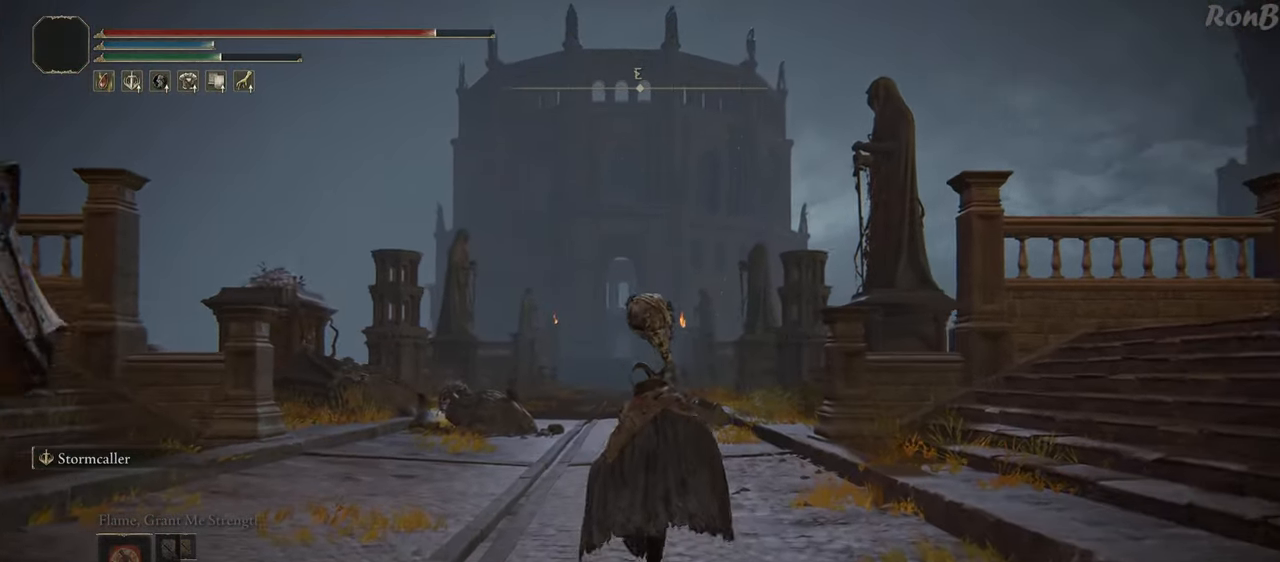
{"buttons": ["R1"], "left_stick": "up", "right_stick": "center", "events": []}
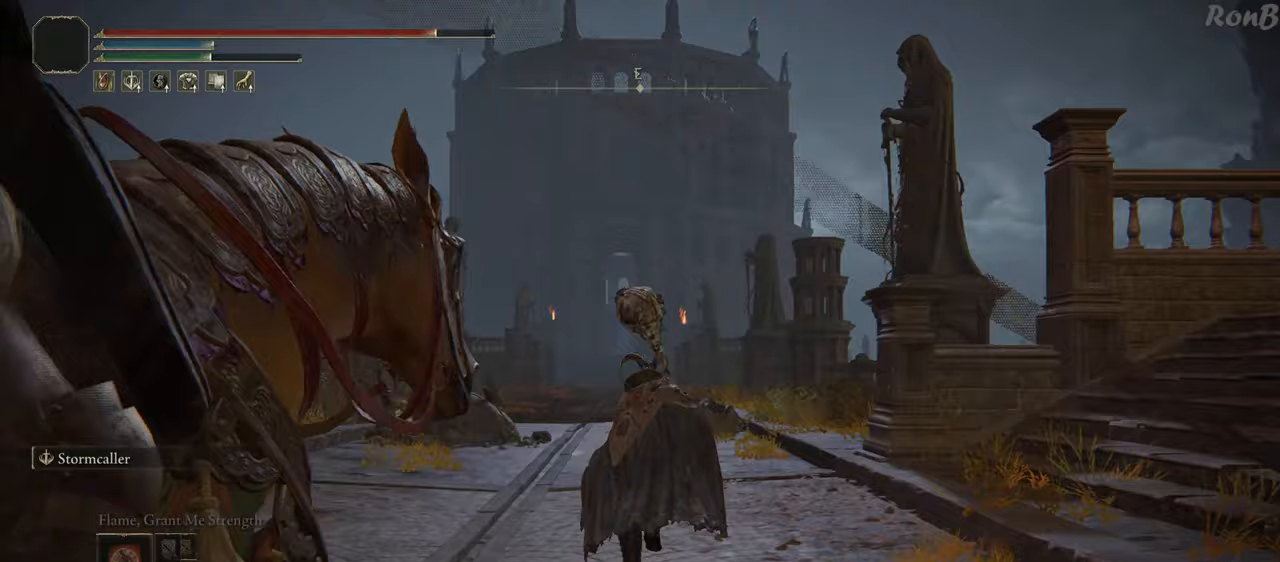
{"buttons": ["R1"], "left_stick": "up", "right_stick": "center", "events": []}
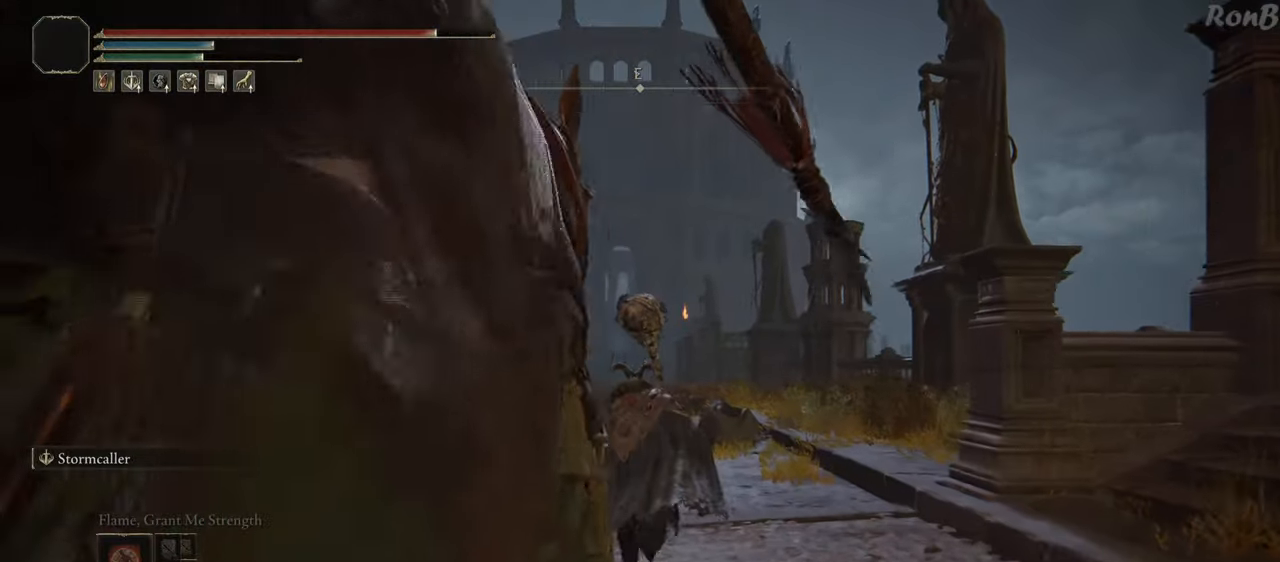
{"buttons": ["R1"], "left_stick": "up", "right_stick": "center", "events": [[317, "DPAD_UP", "down"], [417, "DPAD_UP", "up"]]}
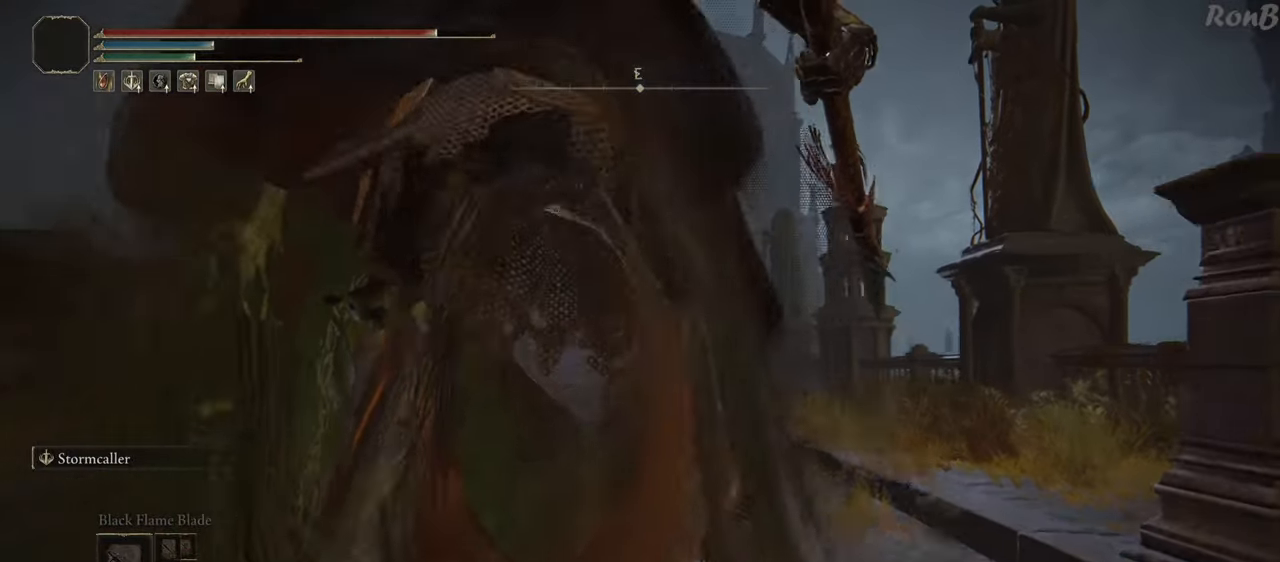
{"buttons": ["R1"], "left_stick": "up", "right_stick": "center", "events": []}
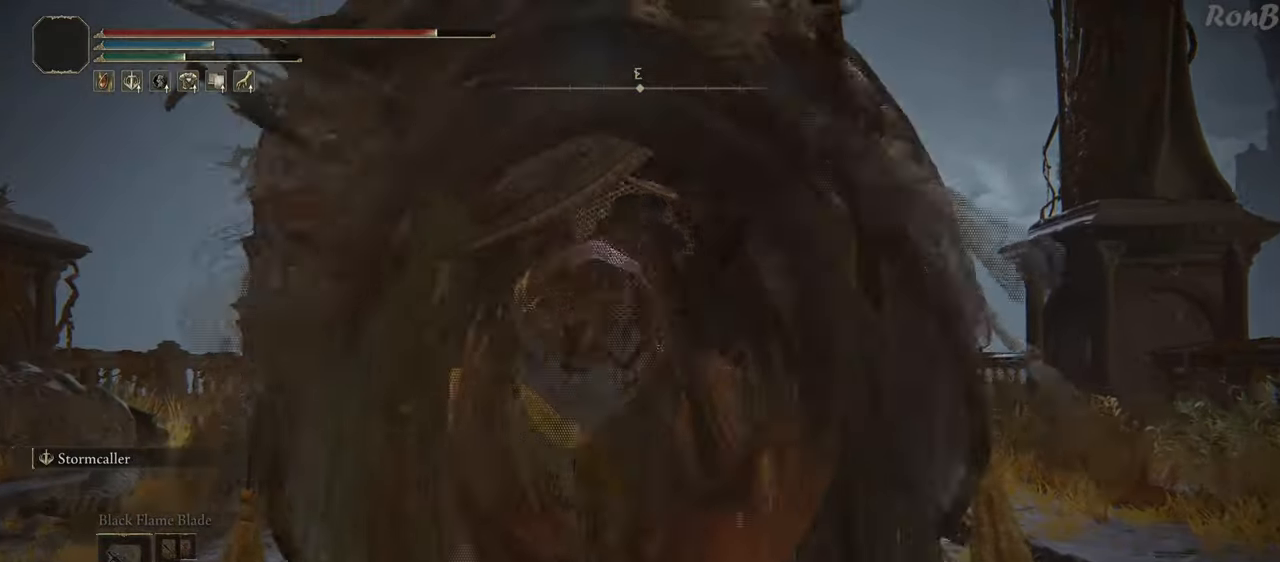
{"buttons": ["R1"], "left_stick": "up", "right_stick": "center", "events": []}
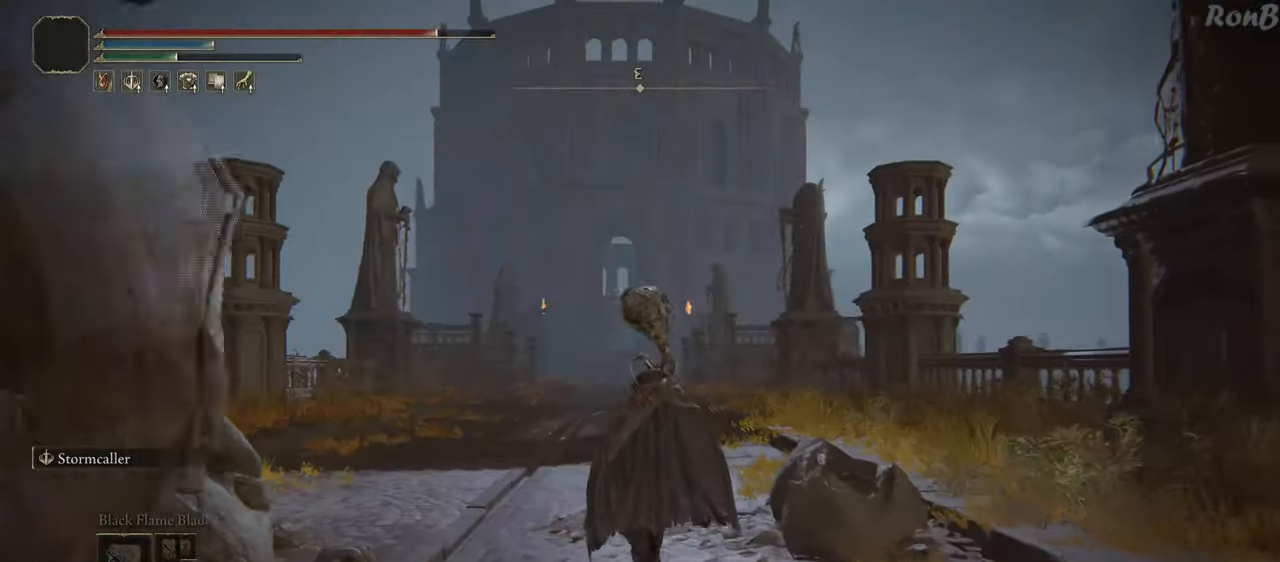
{"buttons": ["R1"], "left_stick": "up", "right_stick": "center", "events": [[83, "TRIANGLE", "down"], [267, "TRIANGLE", "up"]]}
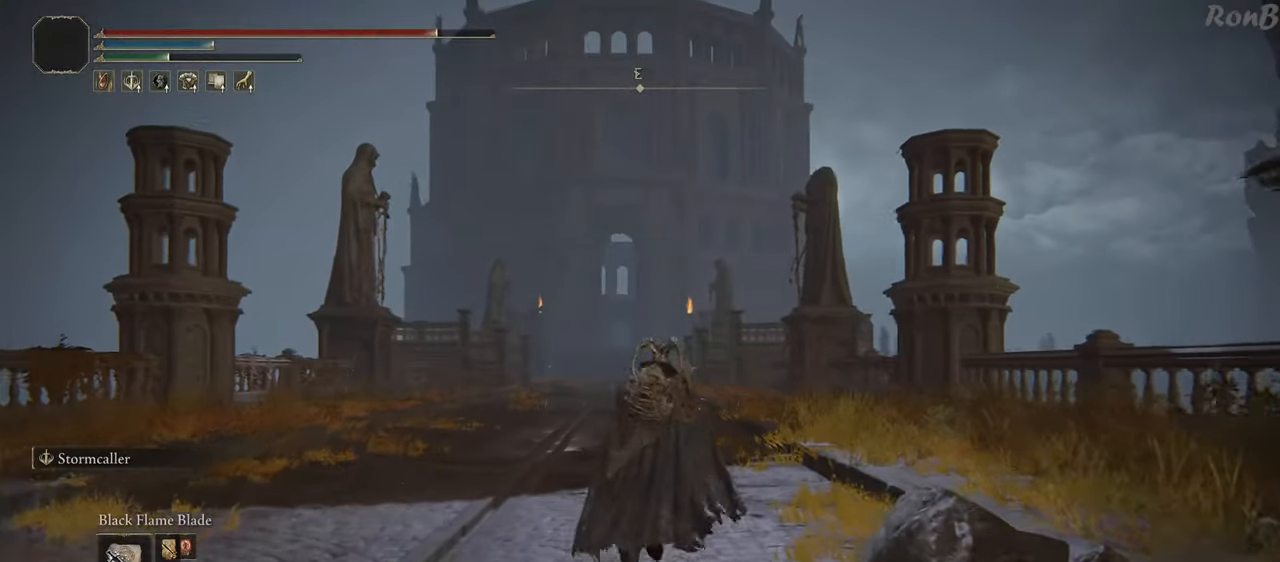
{"buttons": ["R1"], "left_stick": "right", "right_stick": "down-left", "events": [[100, "left_stick", "up-right"], [100, "right_stick", "down-left"], [367, "left_stick", "right"]]}
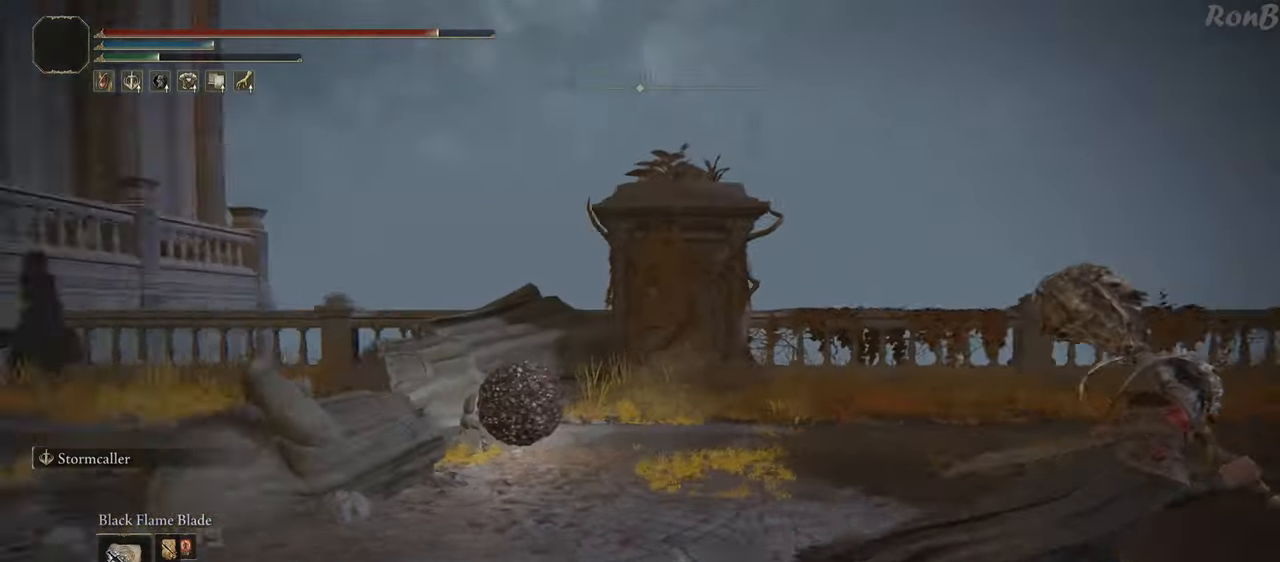
{"buttons": ["R1"], "left_stick": "down", "right_stick": "center", "events": [[217, "left_stick", "down-right"], [217, "right_stick", "left"], [467, "right_stick", "center"], [500, "left_stick", "down"]]}
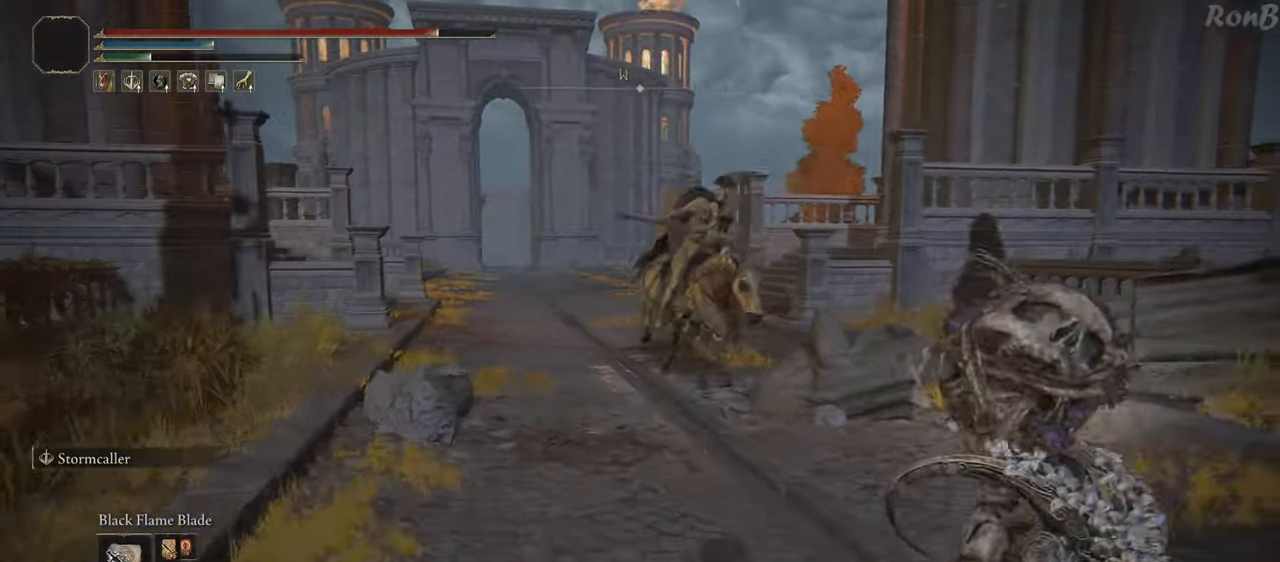
{"buttons": ["R1"], "left_stick": "down", "right_stick": "center", "events": [[217, "right_stick", "left"], [350, "right_stick", "center"]]}
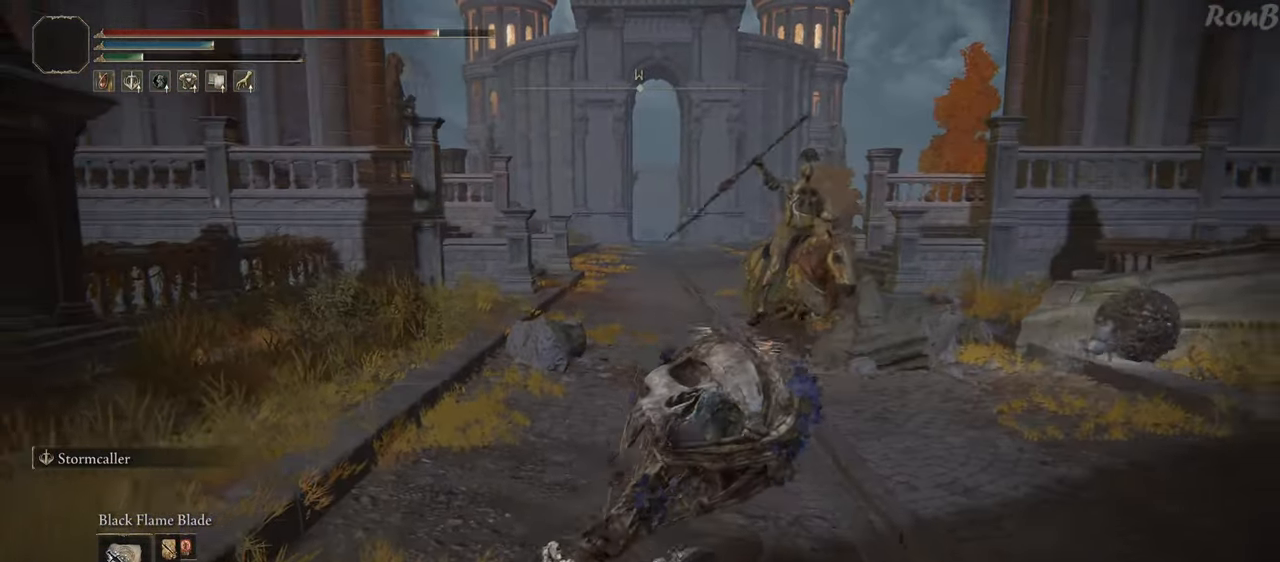
{"buttons": ["R1"], "left_stick": "down", "right_stick": "center", "events": [[200, "right_stick", "right"], [317, "right_stick", "center"]]}
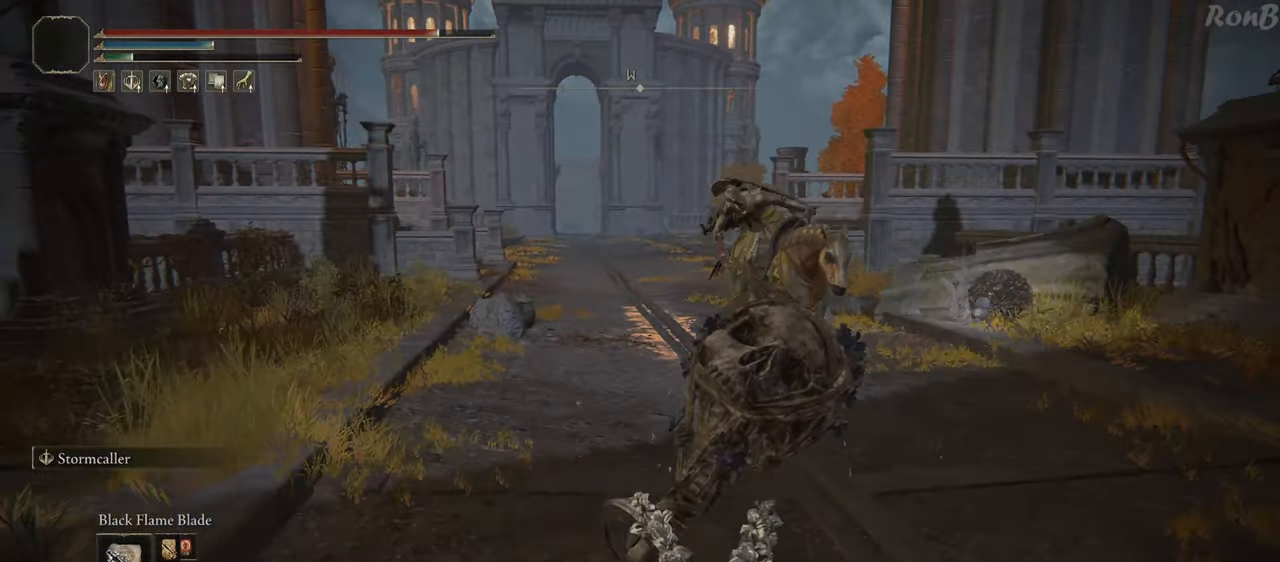
{"buttons": [], "left_stick": "down", "right_stick": "center", "events": [[483, "R1", "up"]]}
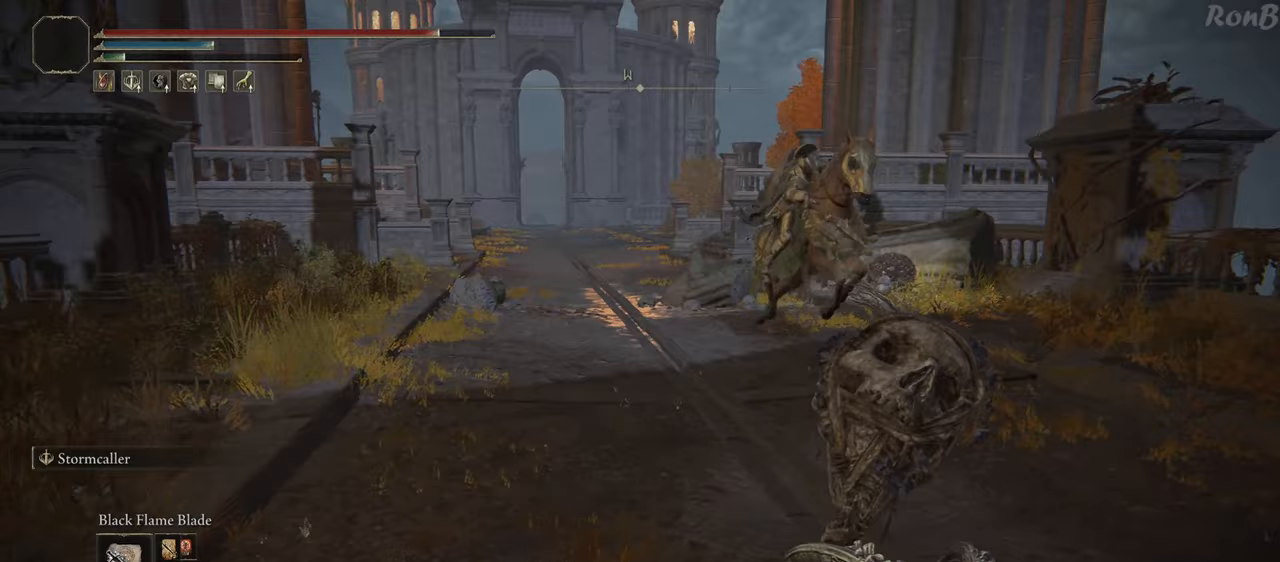
{"buttons": [], "left_stick": "down-right", "right_stick": "center", "events": [[83, "left_stick", "down-right"]]}
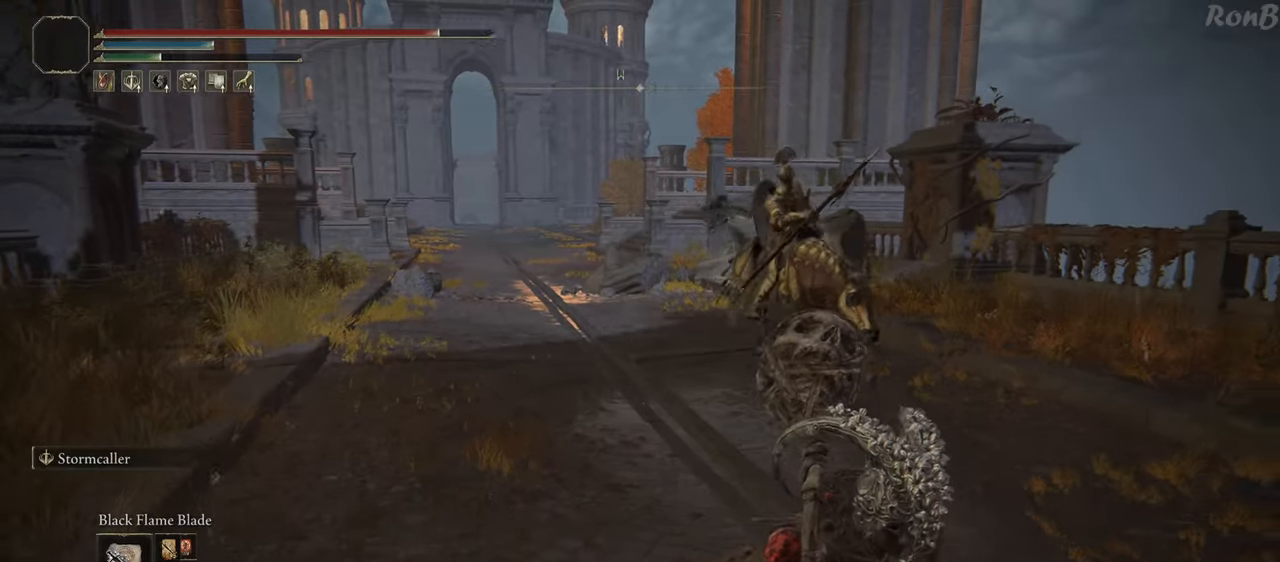
{"buttons": [], "left_stick": "down-right", "right_stick": "center", "events": []}
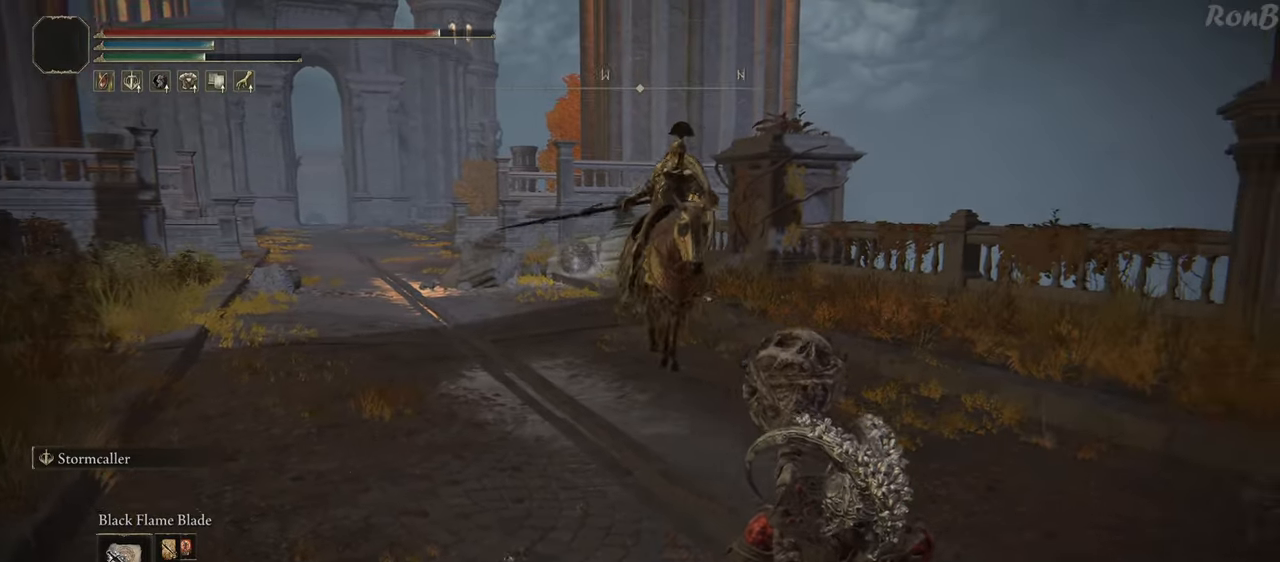
{"buttons": ["R1"], "left_stick": "down-right", "right_stick": "center", "events": [[150, "right_stick", "left"], [300, "right_stick", "center"], [467, "R1", "down"]]}
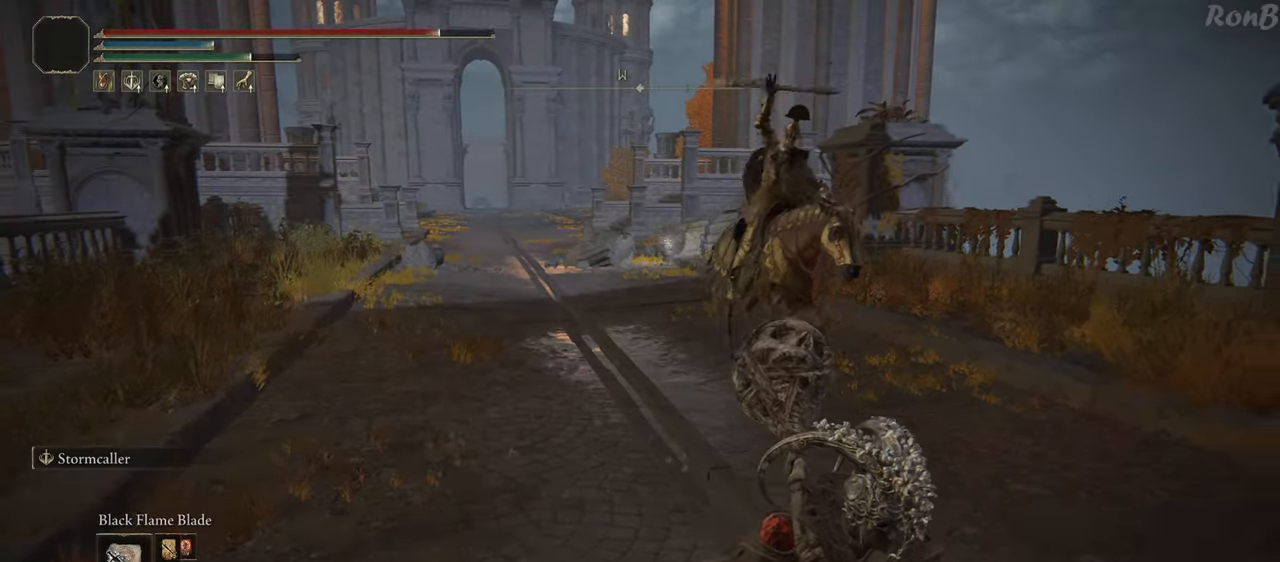
{"buttons": ["R1"], "left_stick": "down-right", "right_stick": "center", "events": []}
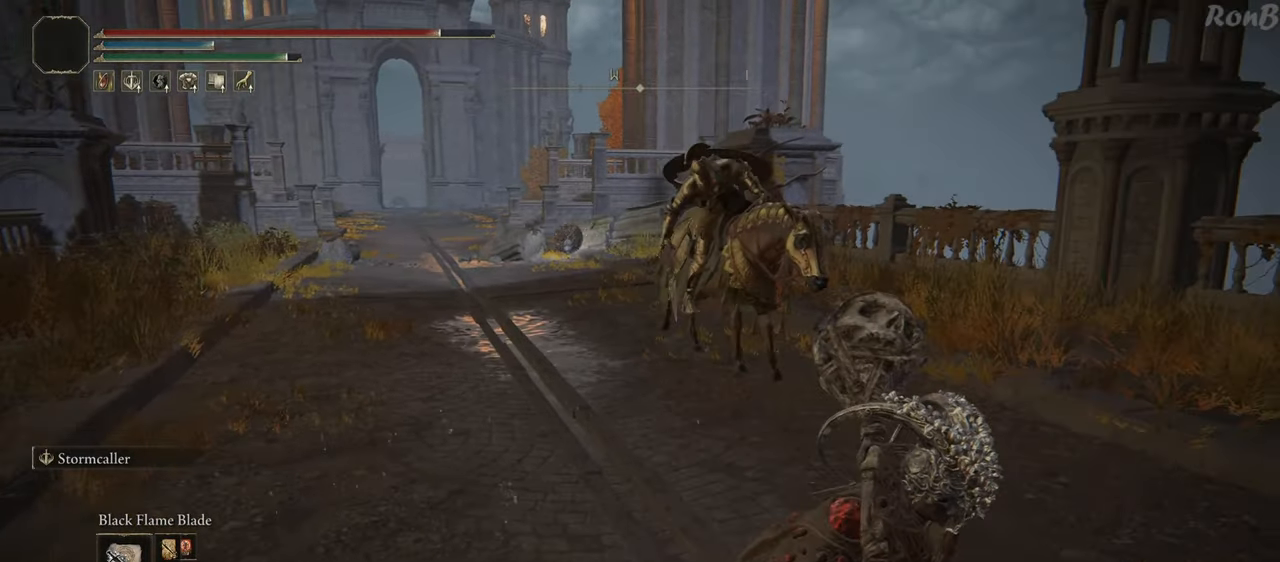
{"buttons": ["R1"], "left_stick": "down-right", "right_stick": "center", "events": []}
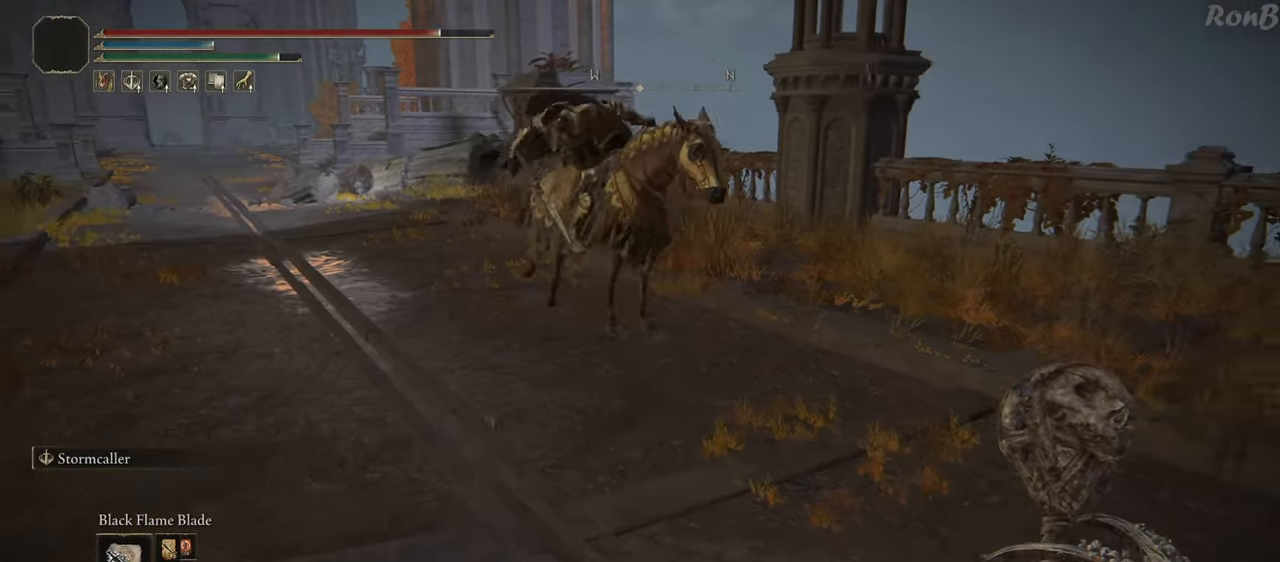
{"buttons": ["R1"], "left_stick": "right", "right_stick": "right", "events": [[183, "right_stick", "right"], [267, "left_stick", "right"]]}
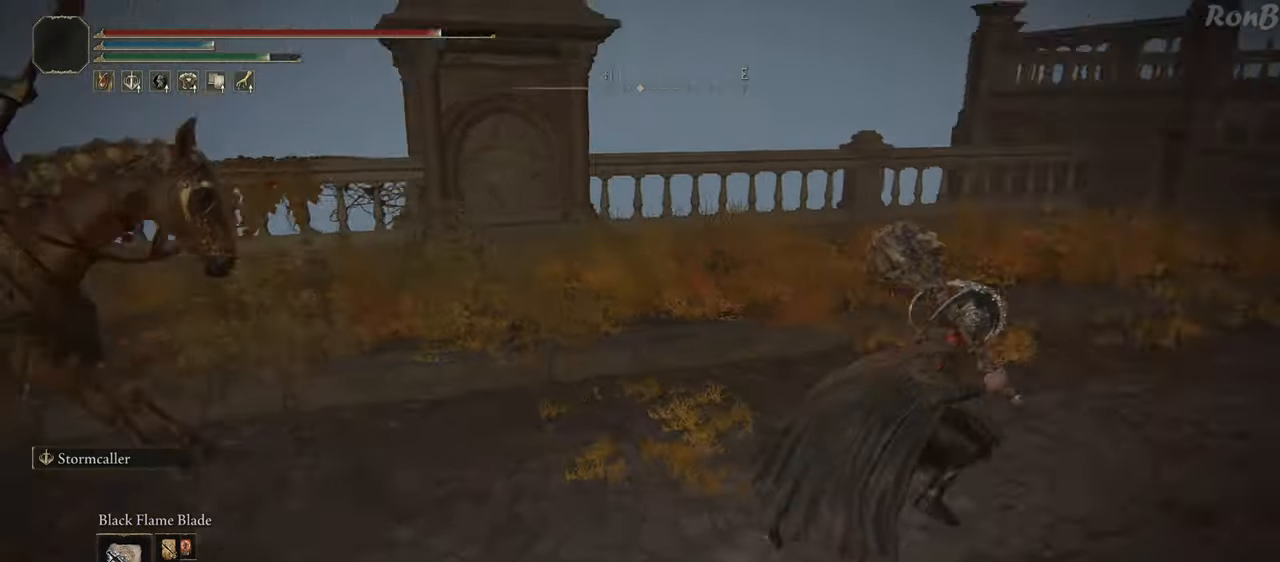
{"buttons": ["R1"], "left_stick": "up", "right_stick": "center", "events": [[33, "left_stick", "up-right"], [350, "left_stick", "up"], [450, "right_stick", "center"]]}
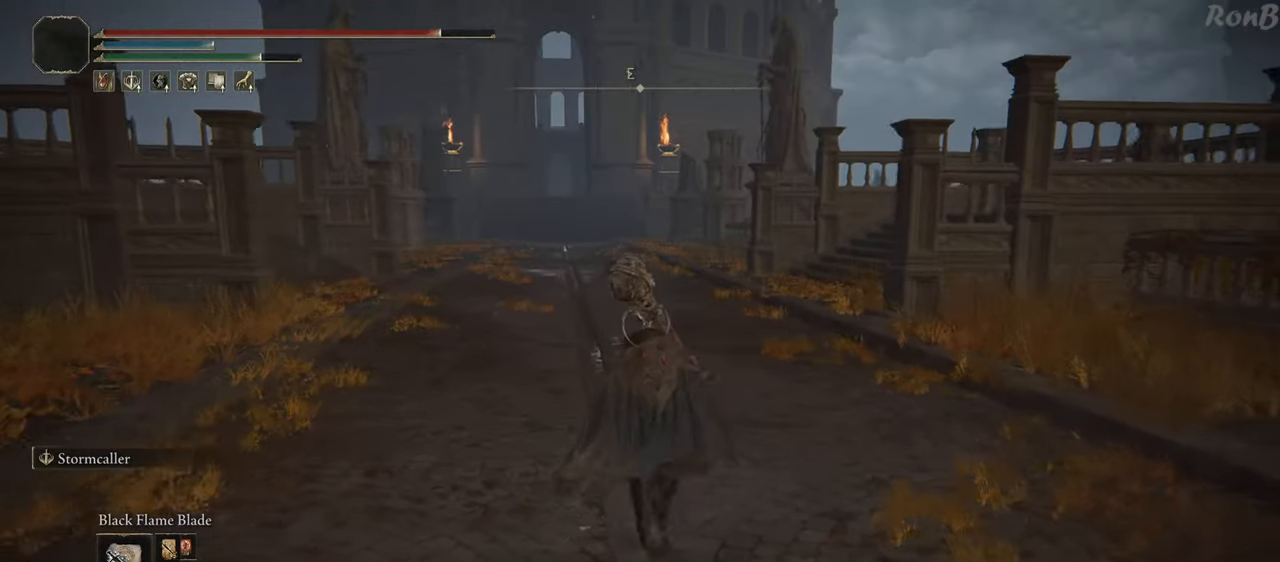
{"buttons": ["R1"], "left_stick": "up", "right_stick": "center", "events": [[167, "right_stick", "left"], [300, "right_stick", "center"]]}
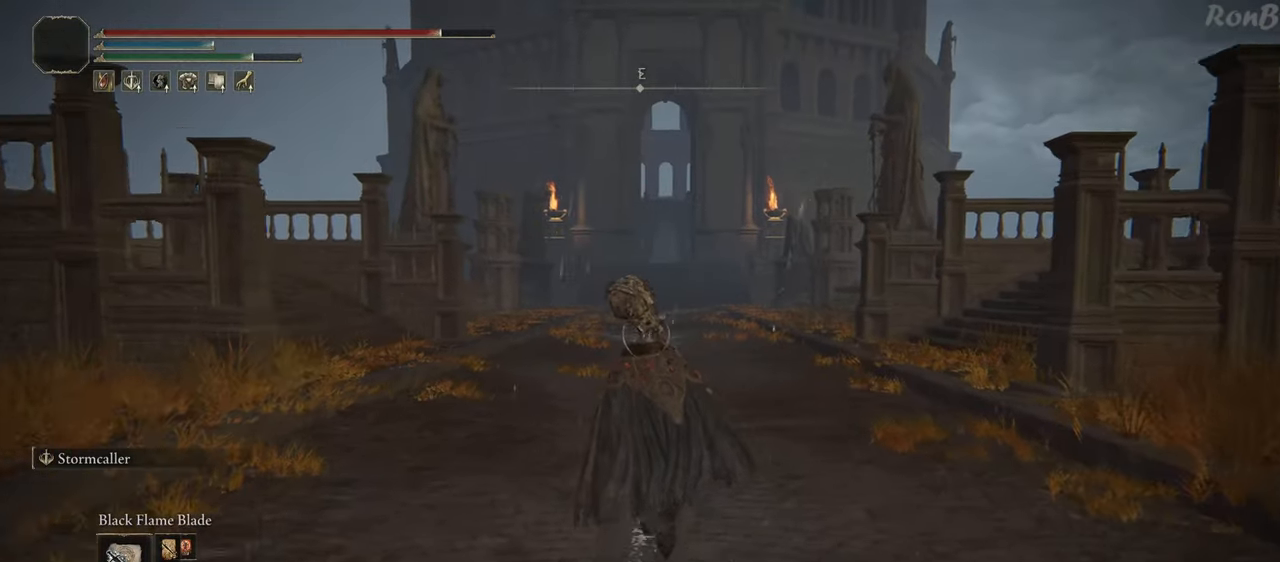
{"buttons": ["R1"], "left_stick": "up", "right_stick": "center", "events": [[300, "TRIANGLE", "down"], [450, "TRIANGLE", "up"]]}
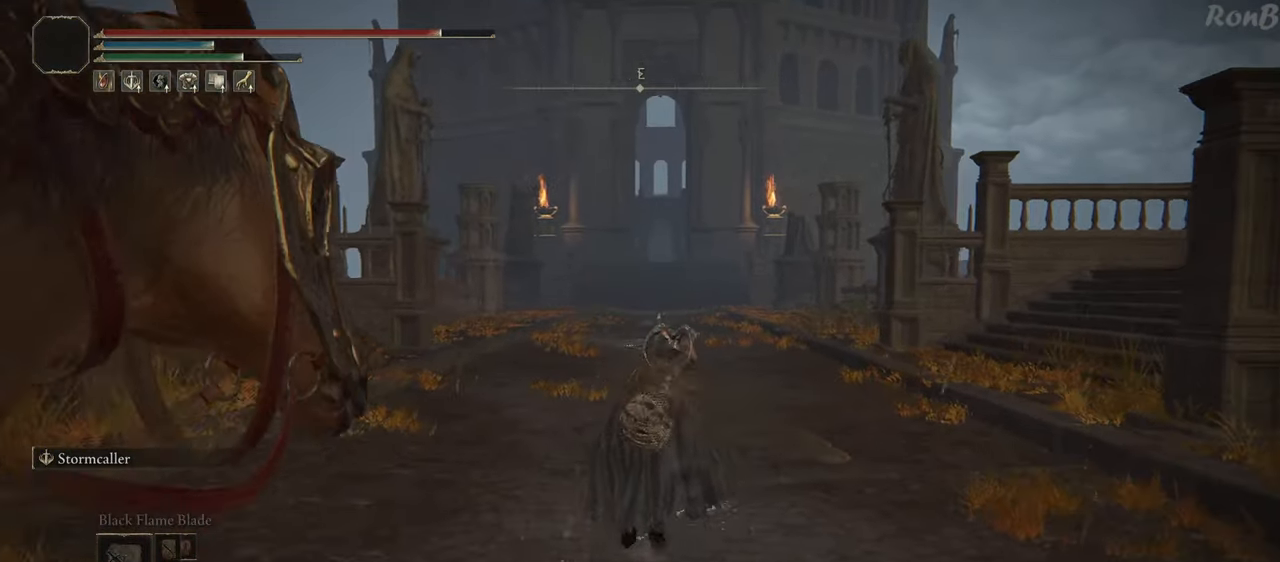
{"buttons": ["R1"], "left_stick": "up", "right_stick": "center", "events": []}